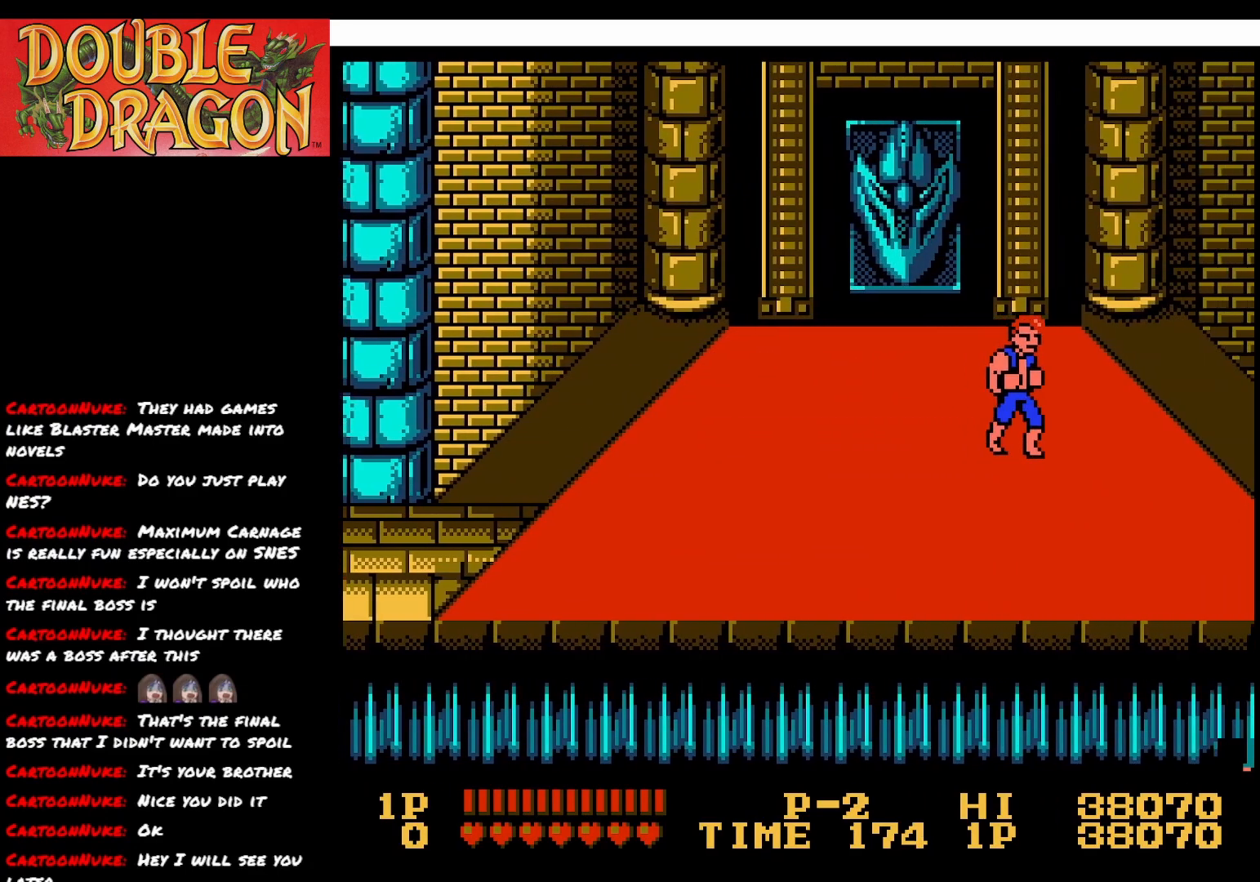
Gameplay with a controller (Xbox layout); each line is a JSON object with the inputs held at the frame after it. "events" lists button and stick changes between this image and that frame as [ms after this image, input, new state], when the widget could be followed in between. Not read: left_stick.
{"buttons": [], "right_stick": "center", "events": [[367, "DPAD_RIGHT", "up"]]}
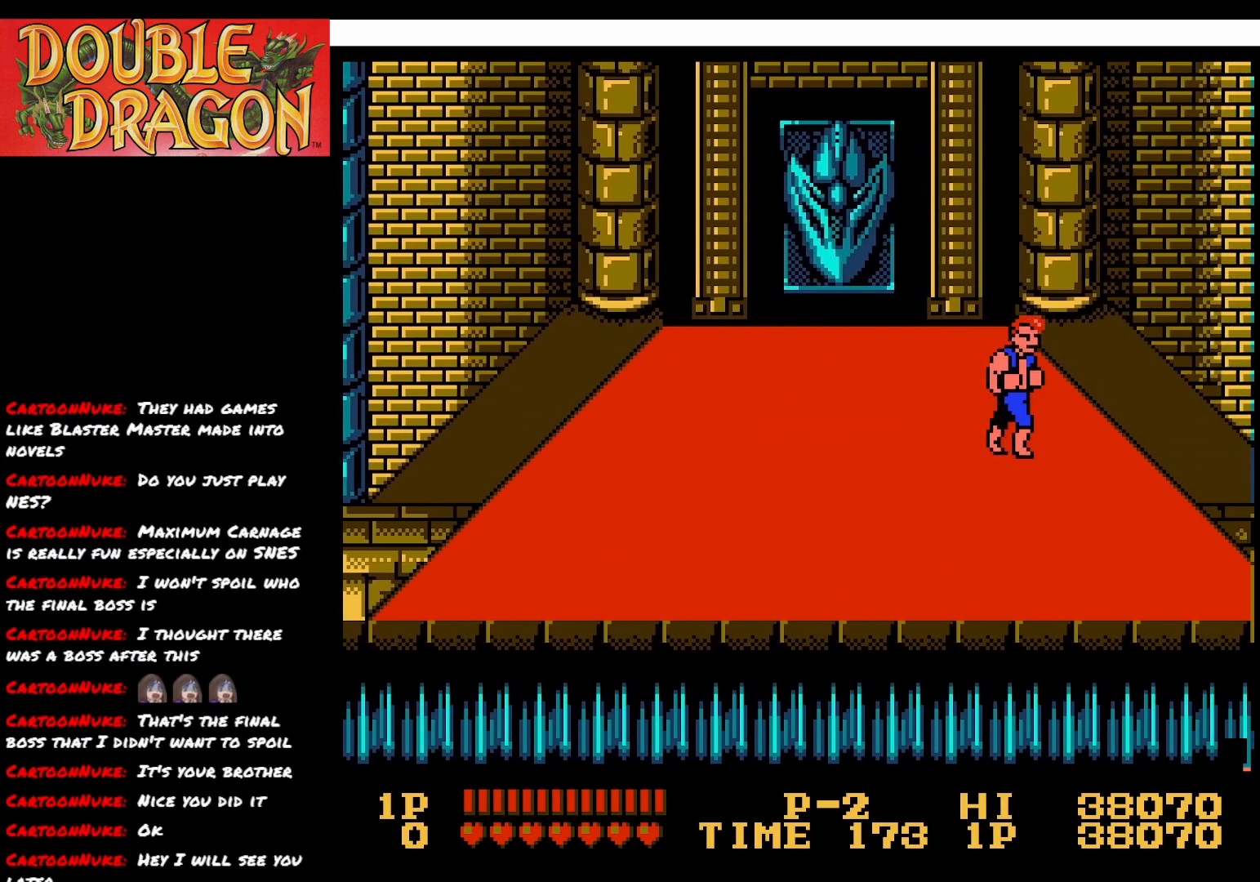
{"buttons": [], "right_stick": "center", "events": [[234, "DPAD_UP", "down"], [501, "DPAD_UP", "up"]]}
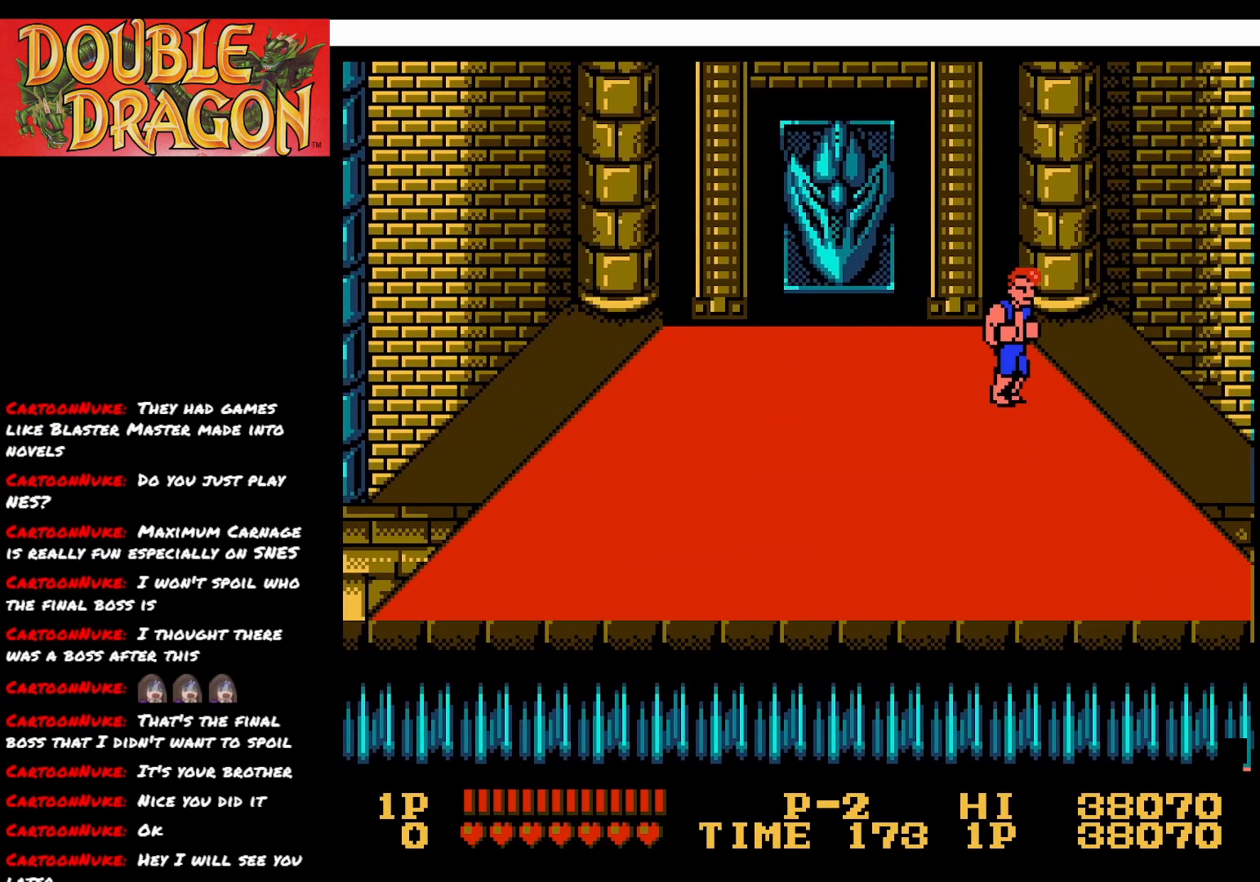
{"buttons": [], "right_stick": "center", "events": [[33, "DPAD_RIGHT", "down"], [200, "DPAD_RIGHT", "up"]]}
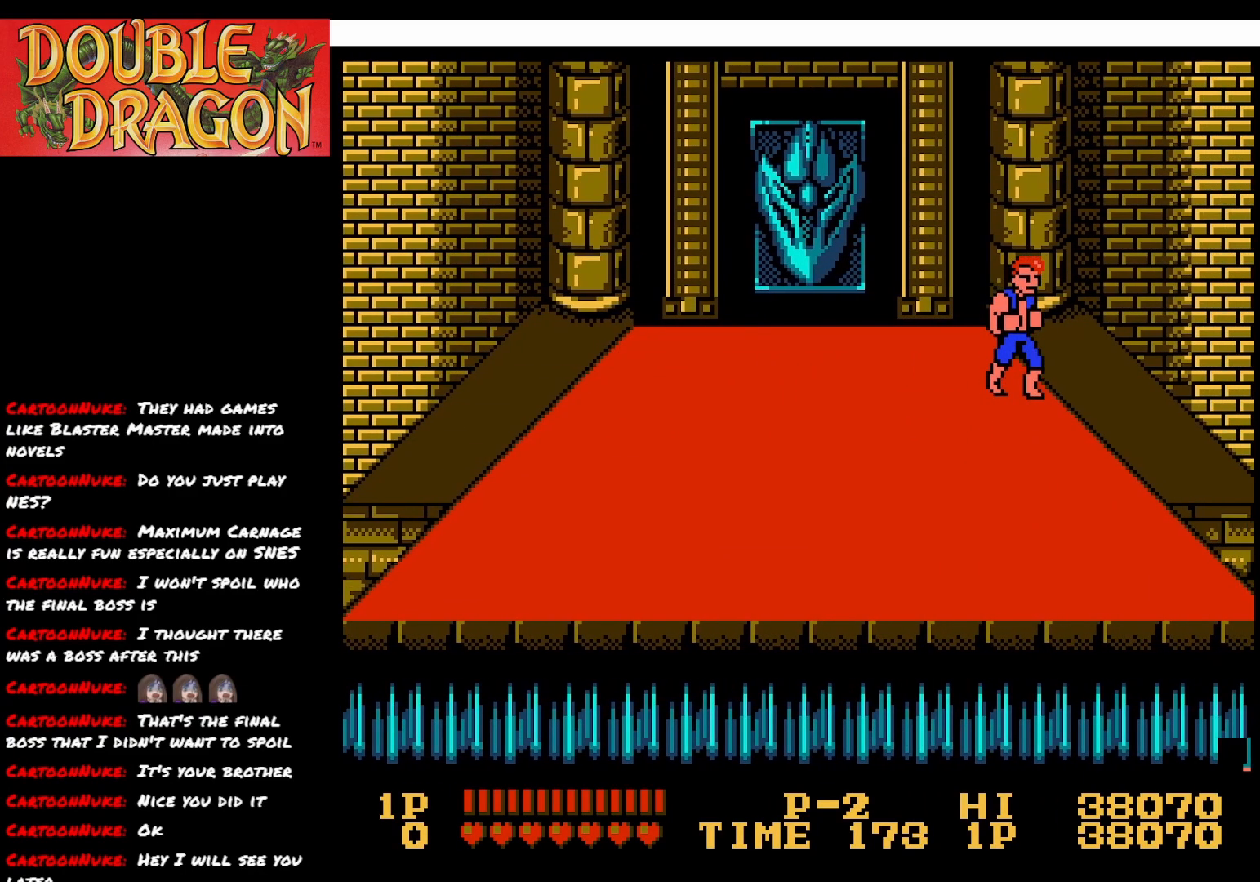
{"buttons": [], "right_stick": "center", "events": [[251, "DPAD_RIGHT", "down"], [417, "DPAD_RIGHT", "up"]]}
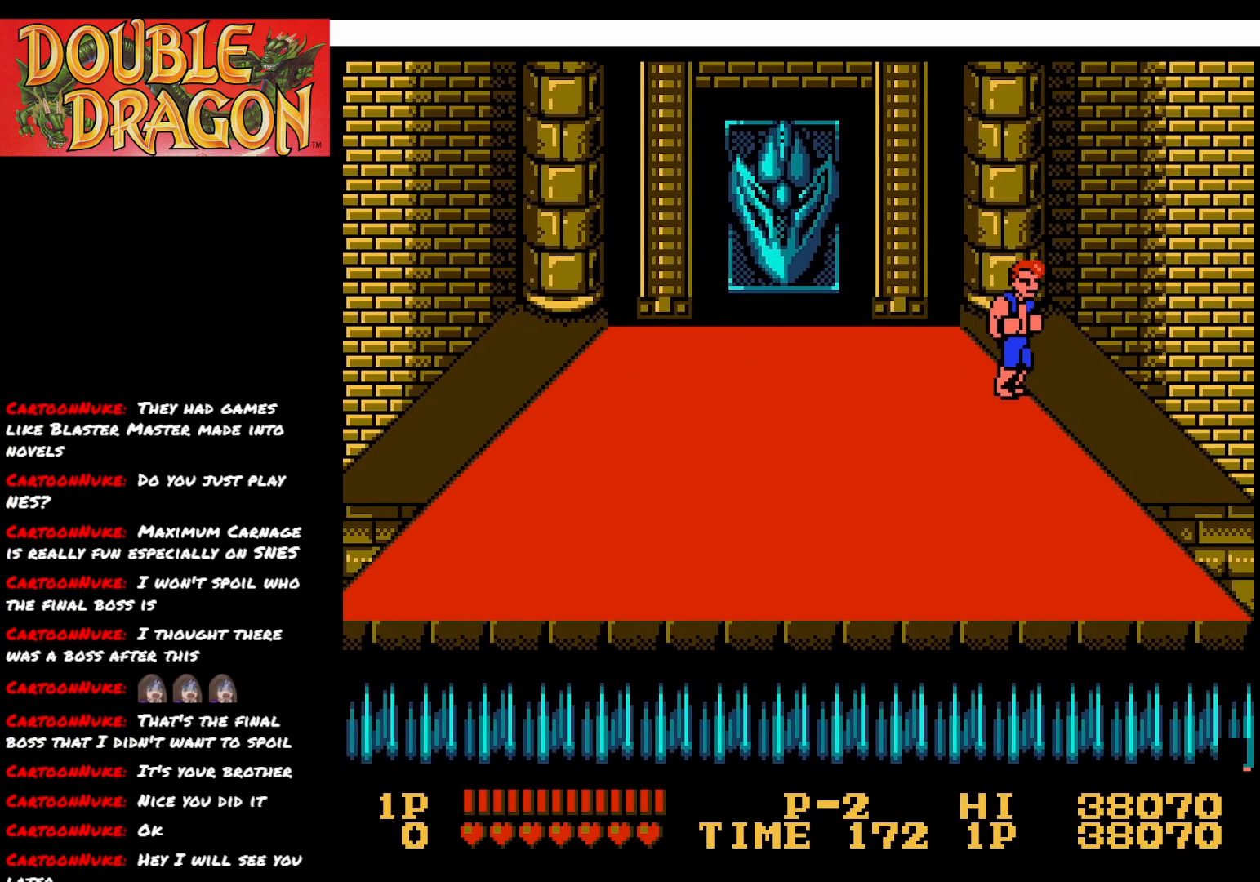
{"buttons": ["DPAD_LEFT"], "right_stick": "center", "events": [[50, "DPAD_LEFT", "down"]]}
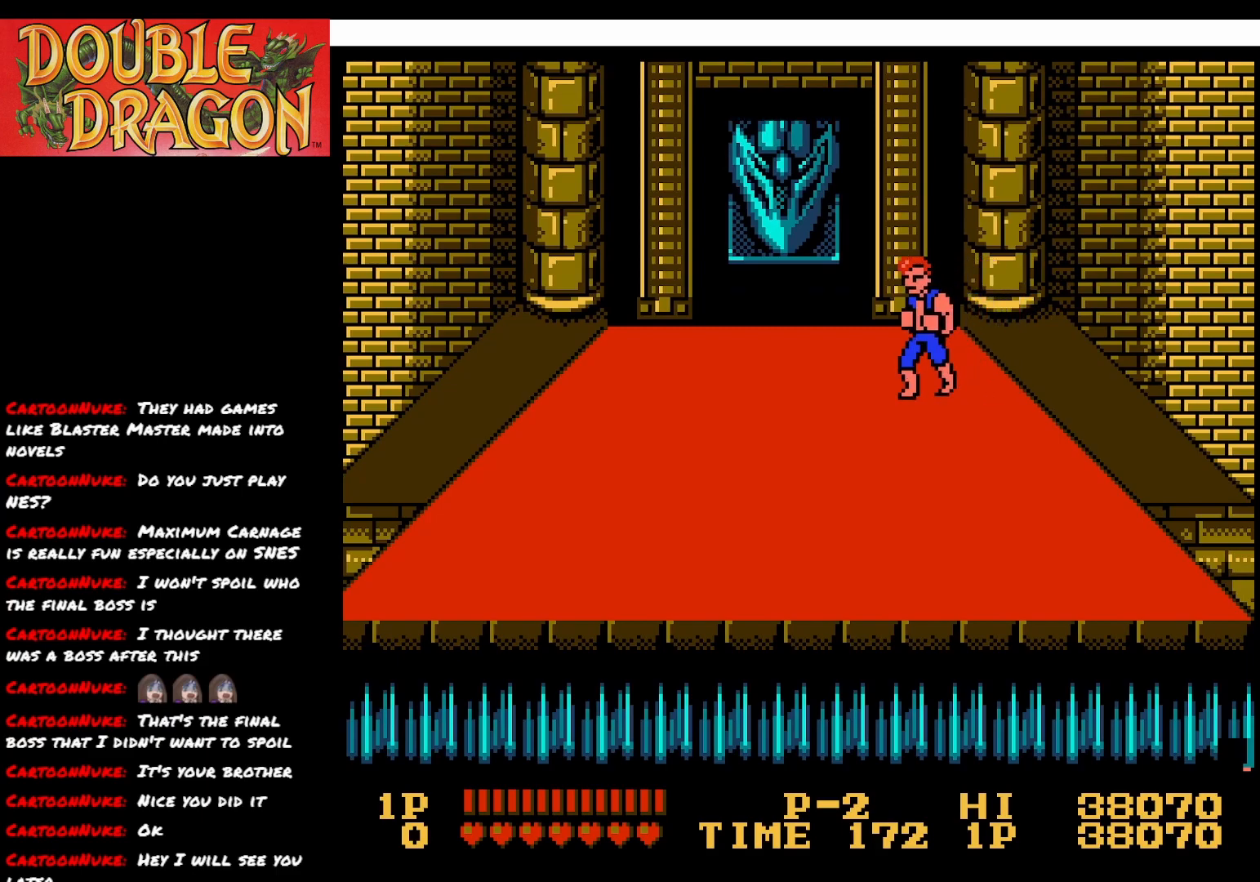
{"buttons": [], "right_stick": "center", "events": [[200, "DPAD_DOWN", "down"], [200, "DPAD_LEFT", "up"], [351, "DPAD_RIGHT", "down"], [384, "DPAD_DOWN", "up"], [451, "DPAD_RIGHT", "up"]]}
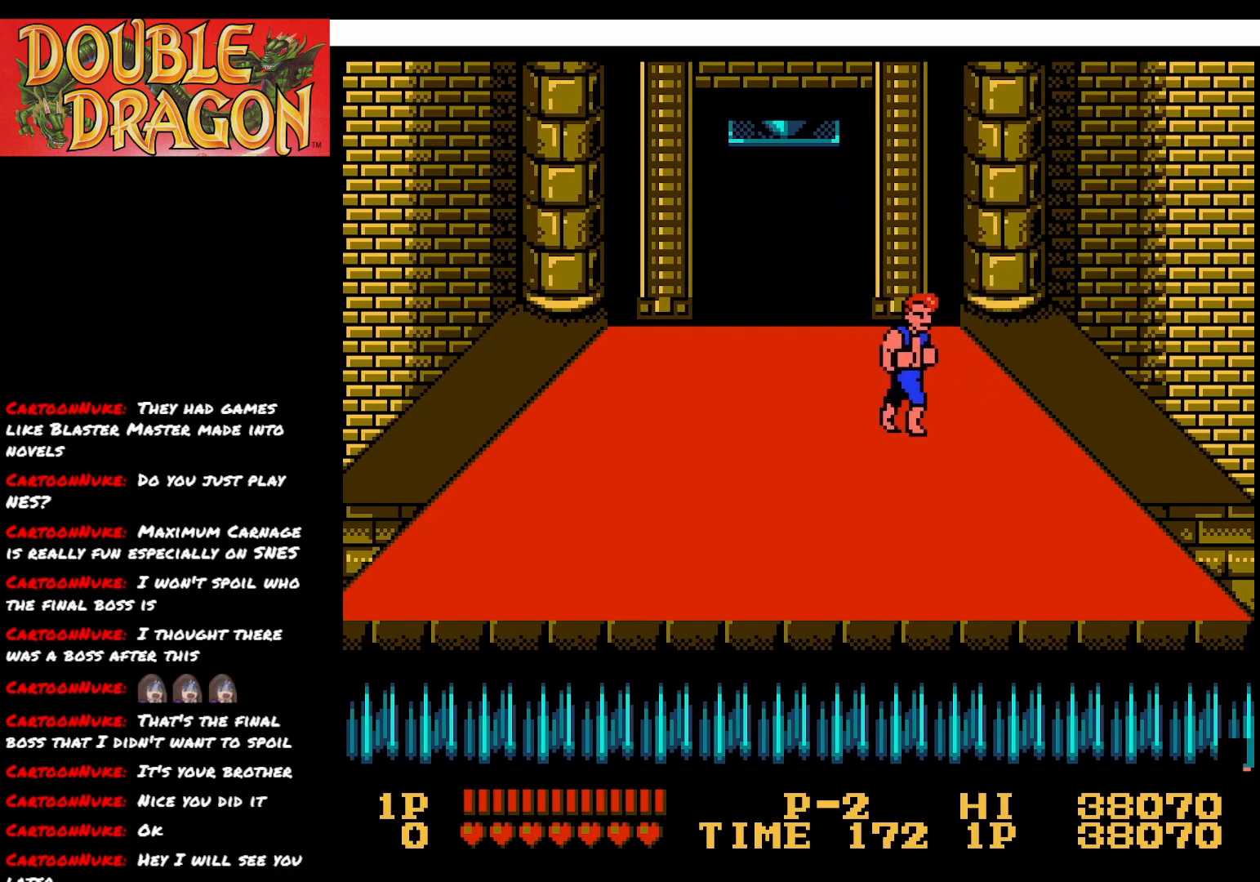
{"buttons": [], "right_stick": "center", "events": []}
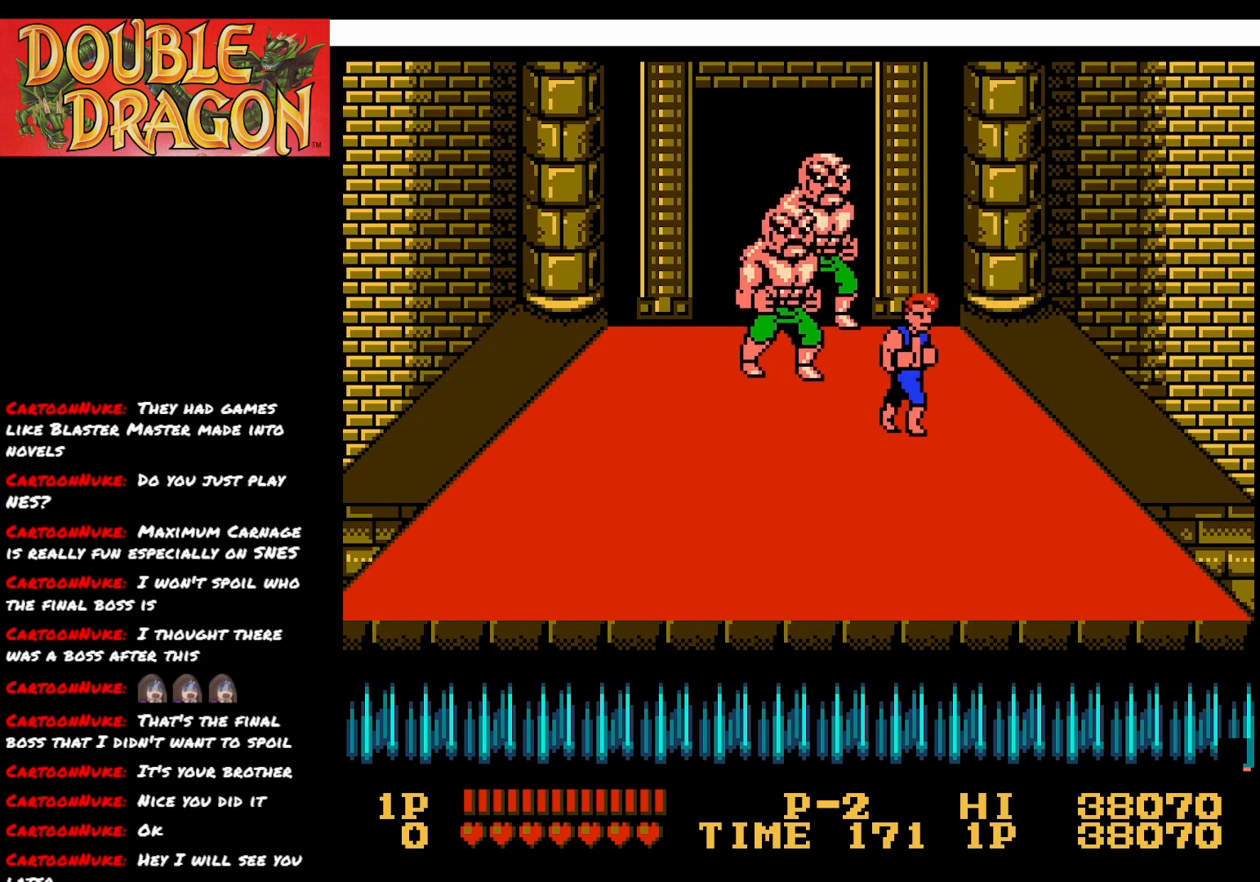
{"buttons": ["DPAD_DOWN"], "right_stick": "center", "events": [[184, "DPAD_UP", "down"], [284, "A", "down"], [284, "DPAD_UP", "up"], [334, "A", "up"], [434, "DPAD_DOWN", "down"]]}
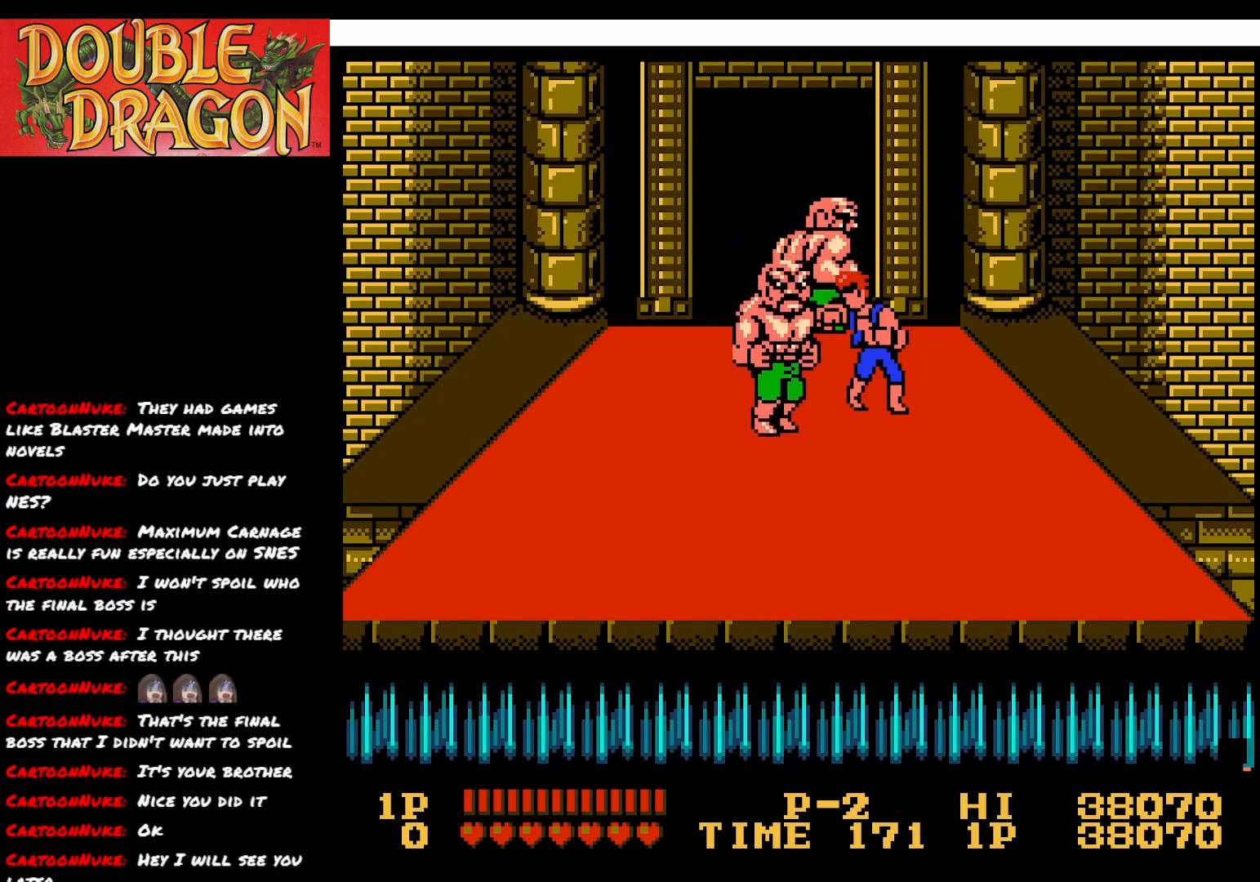
{"buttons": ["A"], "right_stick": "center", "events": [[467, "A", "down"], [467, "DPAD_DOWN", "up"]]}
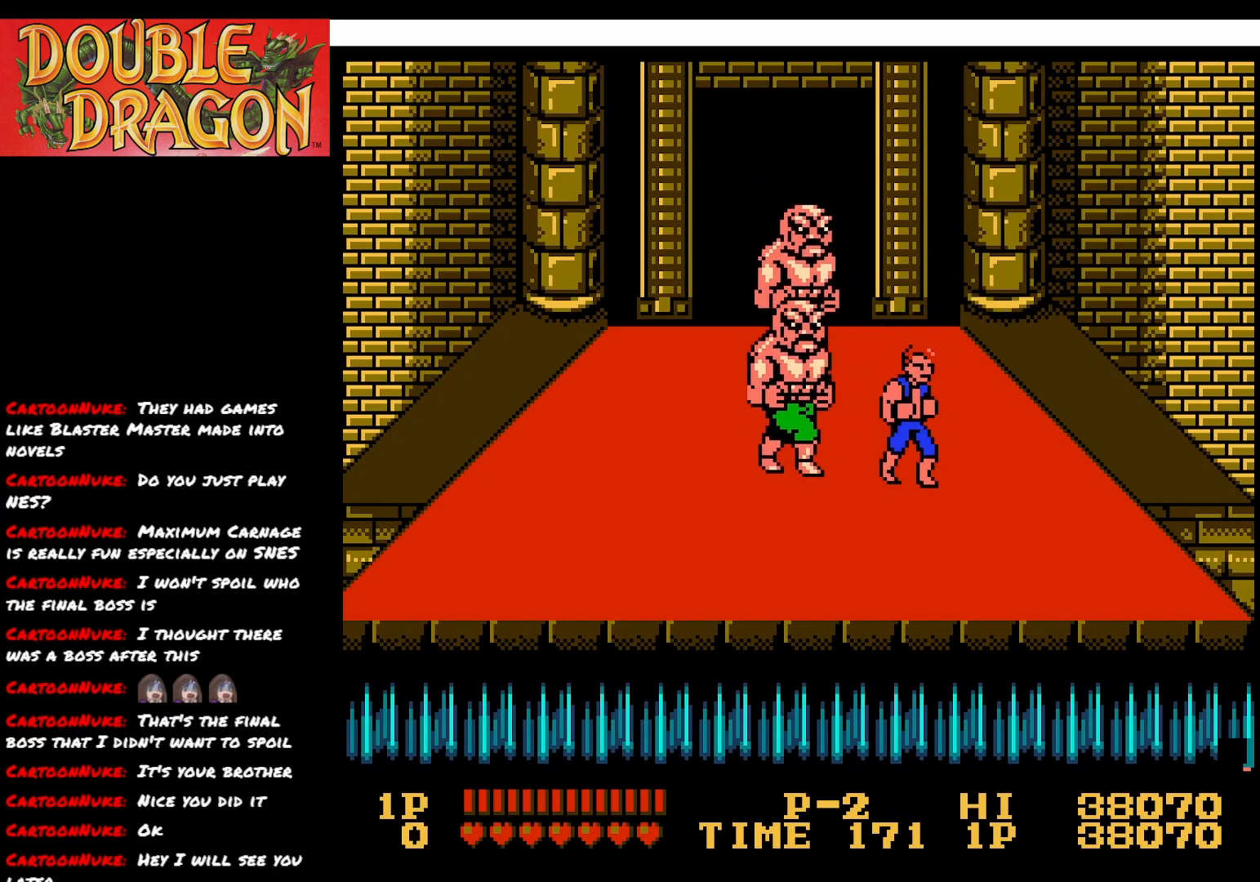
{"buttons": ["DPAD_RIGHT"], "right_stick": "center", "events": [[67, "A", "up"], [484, "DPAD_RIGHT", "down"]]}
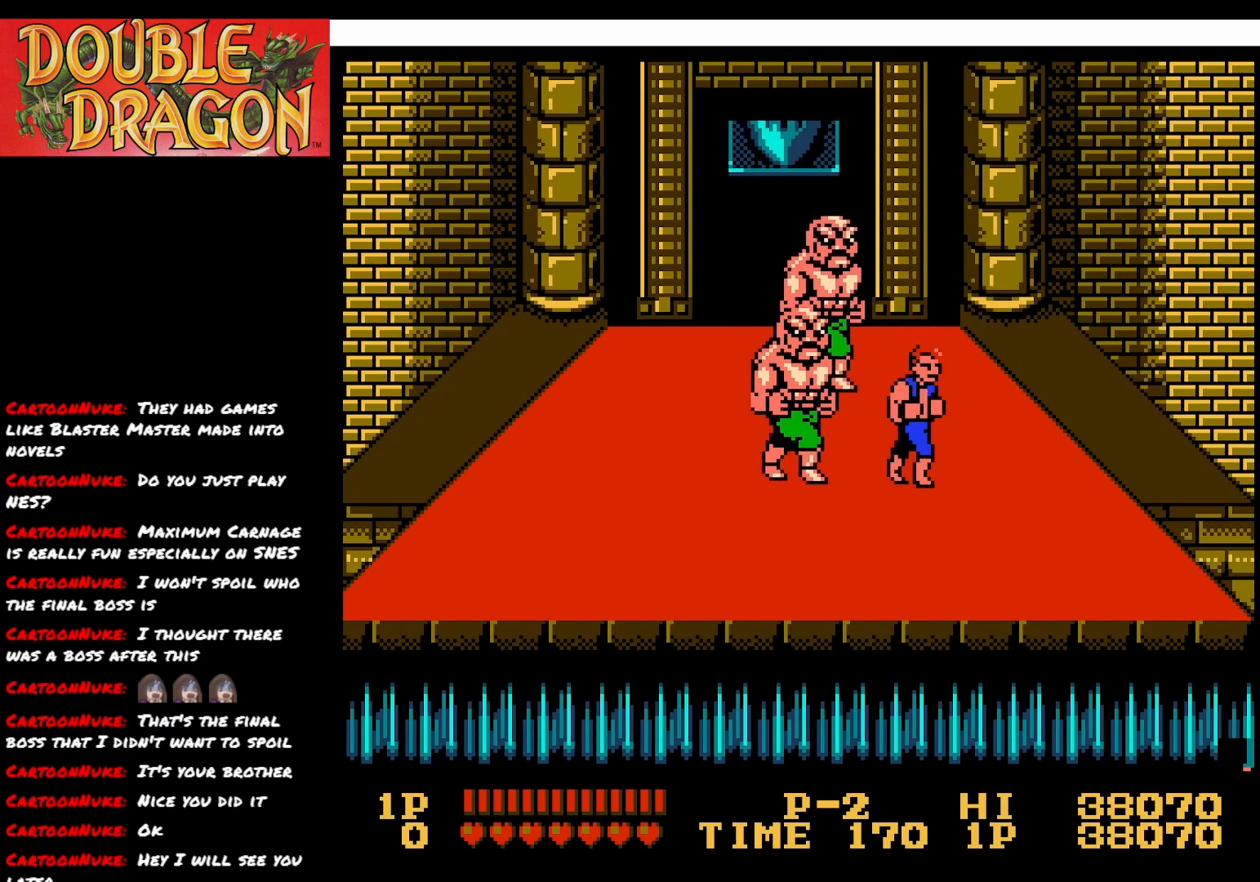
{"buttons": [], "right_stick": "center", "events": [[233, "DPAD_RIGHT", "up"], [300, "A", "down"], [400, "A", "up"]]}
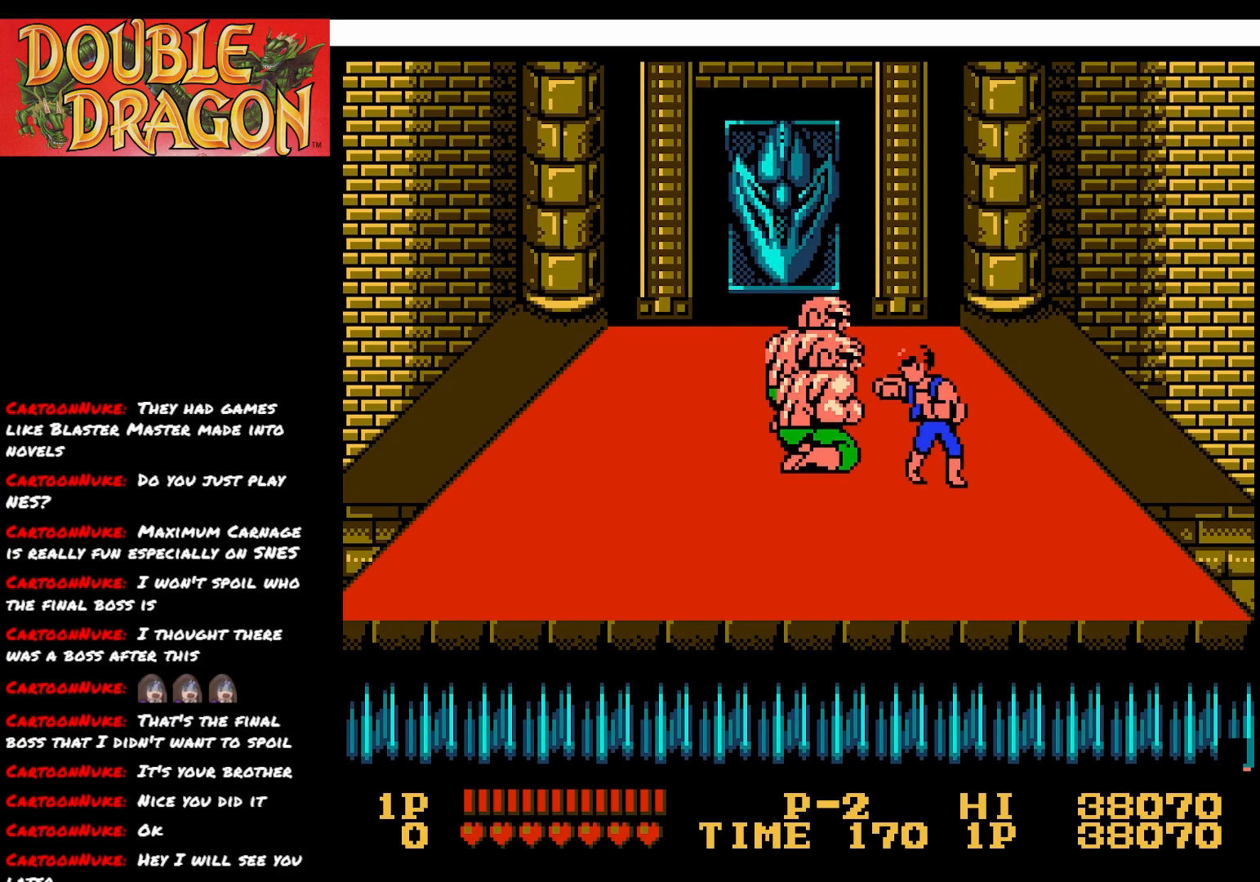
{"buttons": ["DPAD_UP"], "right_stick": "center", "events": [[17, "DPAD_UP", "down"]]}
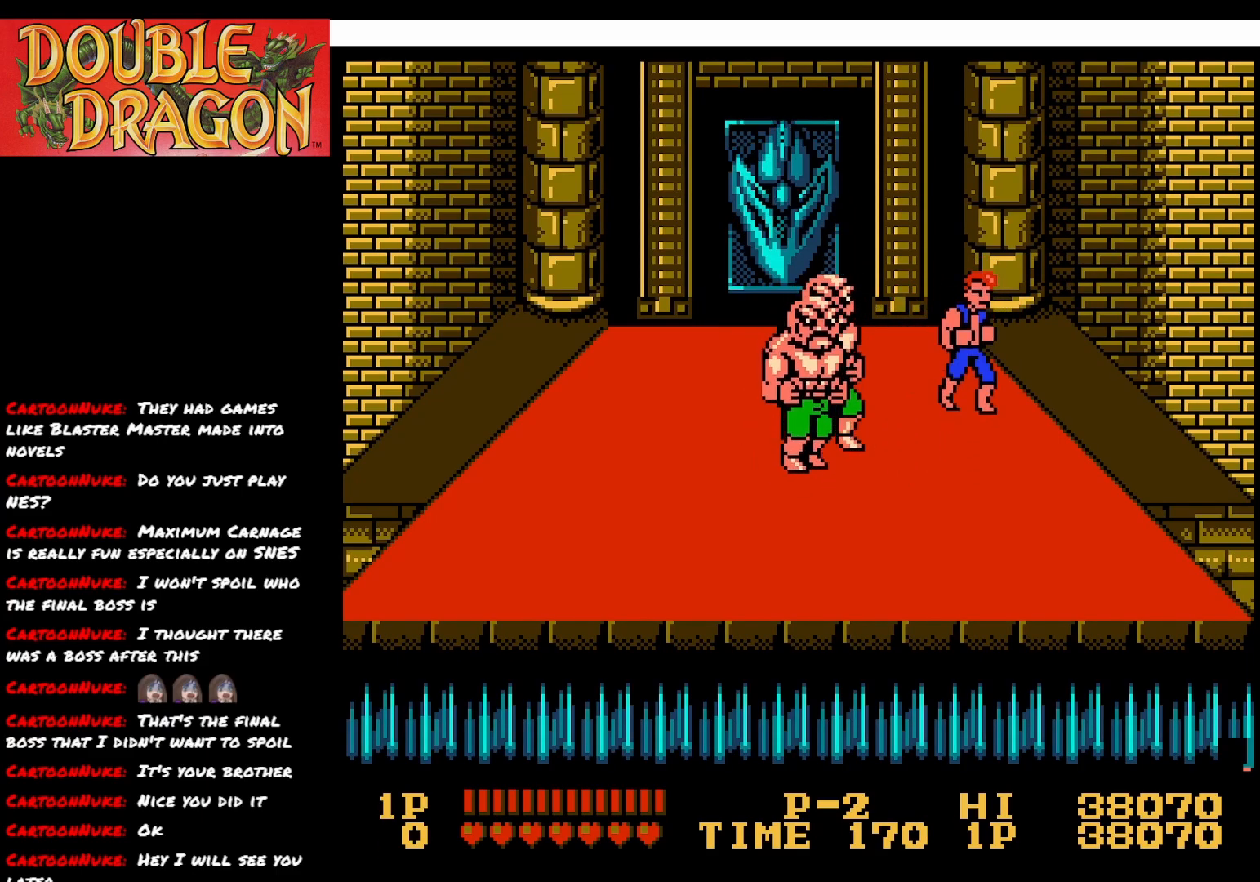
{"buttons": ["A"], "right_stick": "center", "events": [[317, "DPAD_UP", "up"], [384, "DPAD_DOWN", "down"], [467, "A", "down"], [467, "DPAD_DOWN", "up"]]}
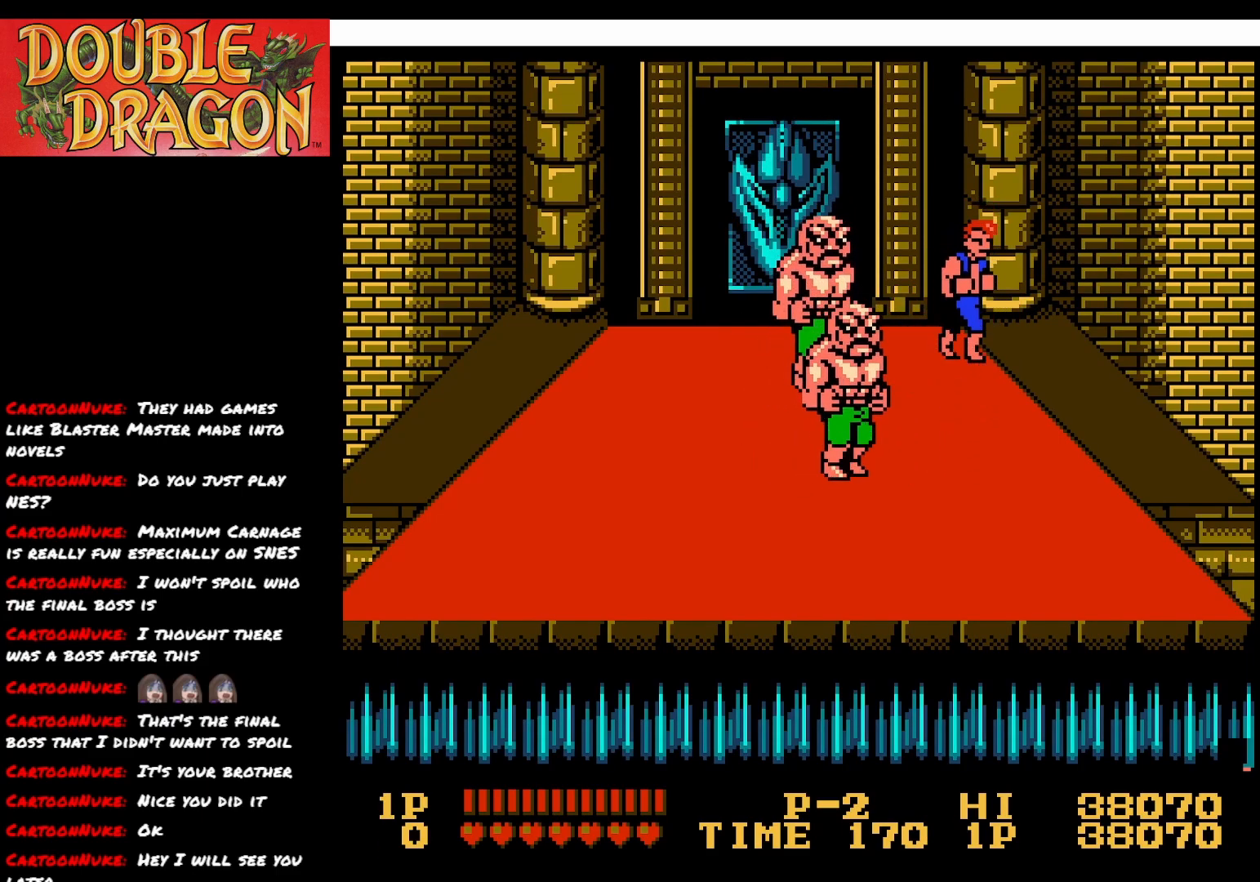
{"buttons": [], "right_stick": "center", "events": [[67, "A", "up"]]}
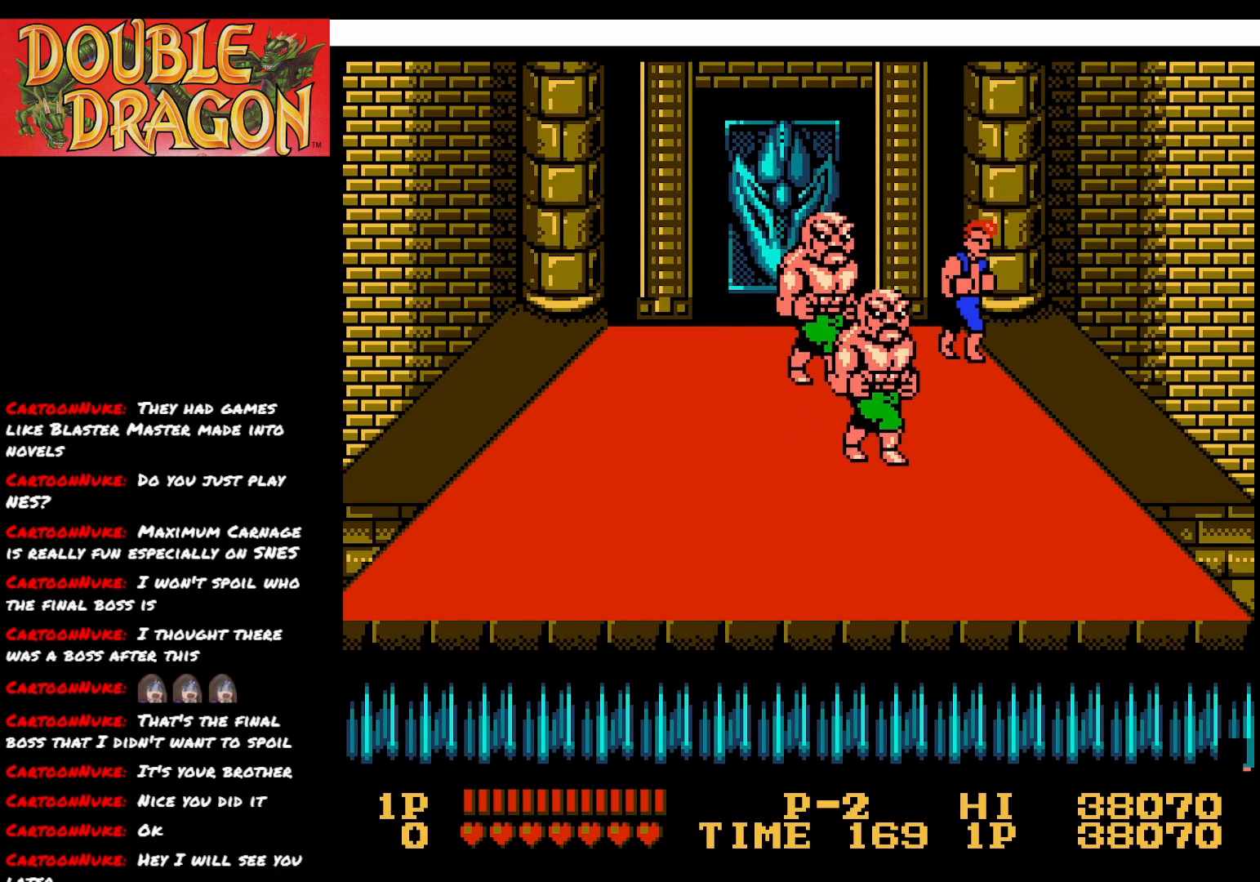
{"buttons": ["DPAD_DOWN"], "right_stick": "center", "events": [[16, "DPAD_DOWN", "down"], [100, "A", "down"], [117, "DPAD_DOWN", "up"], [200, "A", "up"], [317, "DPAD_DOWN", "down"]]}
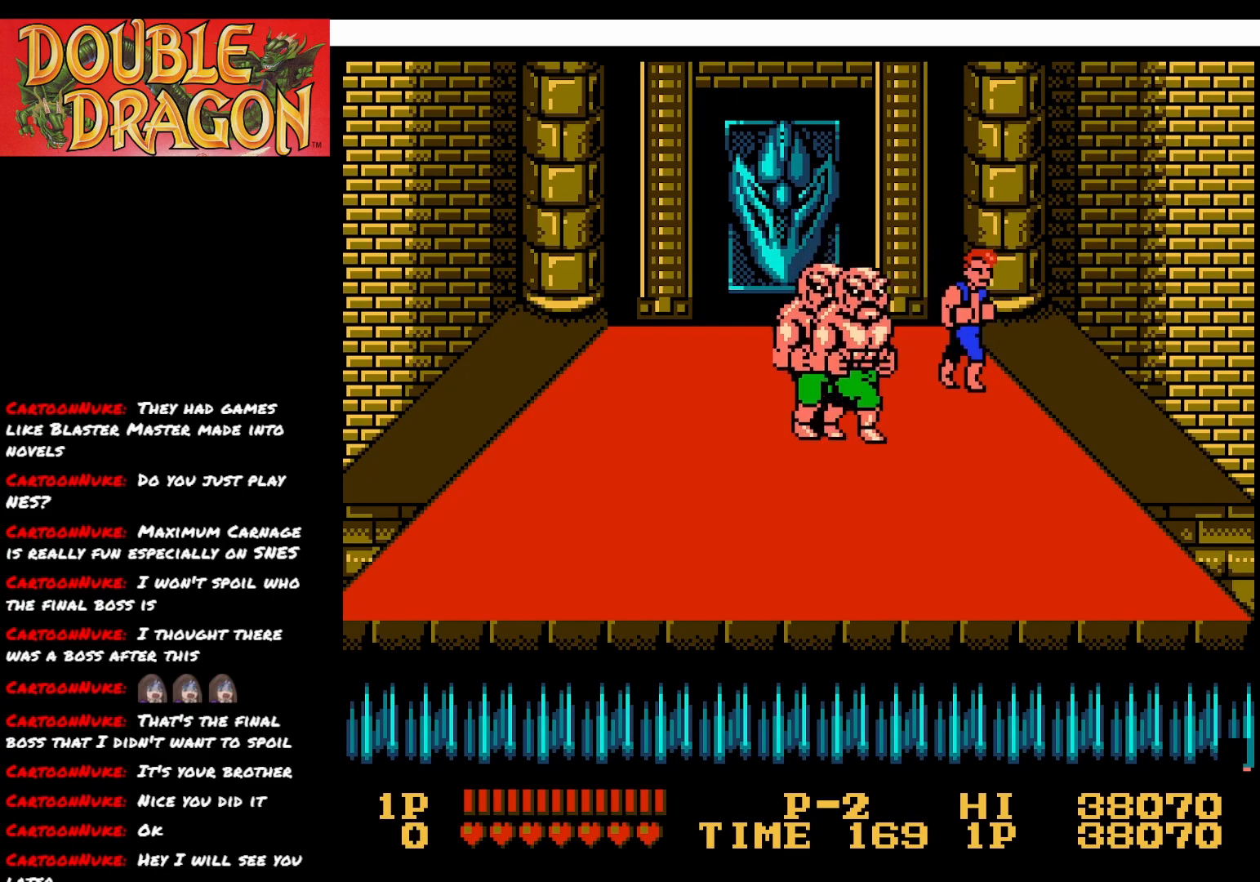
{"buttons": ["A"], "right_stick": "center", "events": [[417, "A", "down"], [467, "DPAD_DOWN", "up"]]}
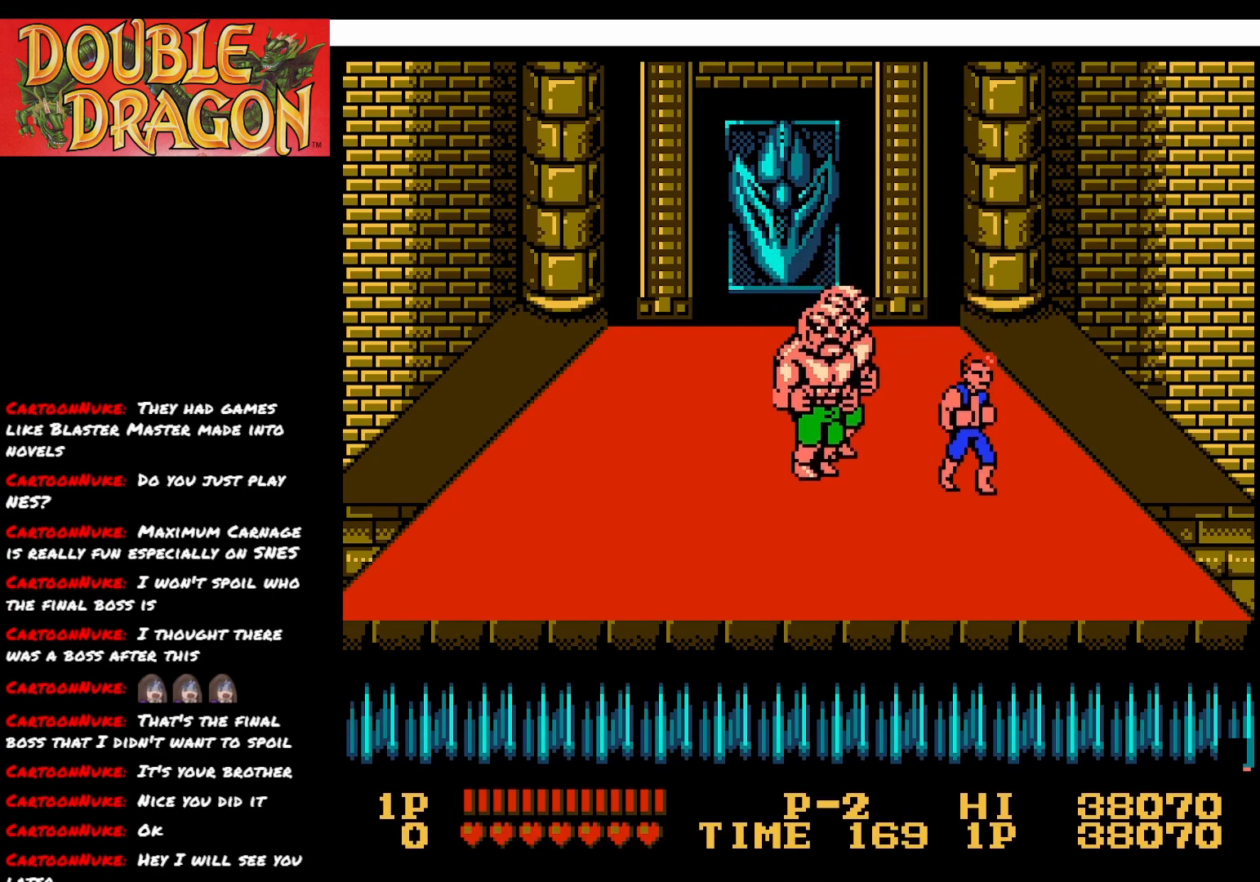
{"buttons": ["DPAD_UP"], "right_stick": "center", "events": [[16, "A", "up"], [167, "DPAD_UP", "down"]]}
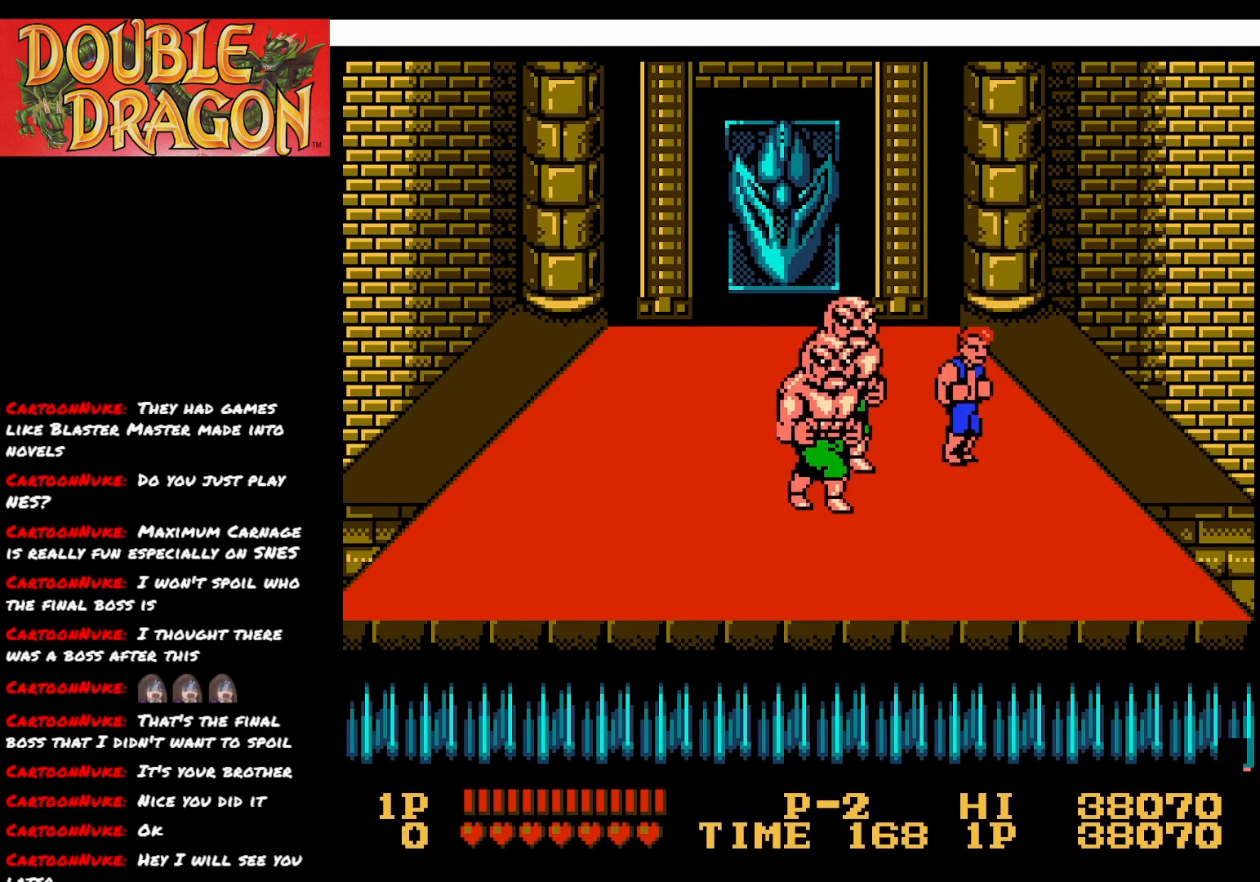
{"buttons": [], "right_stick": "center", "events": [[451, "DPAD_UP", "up"]]}
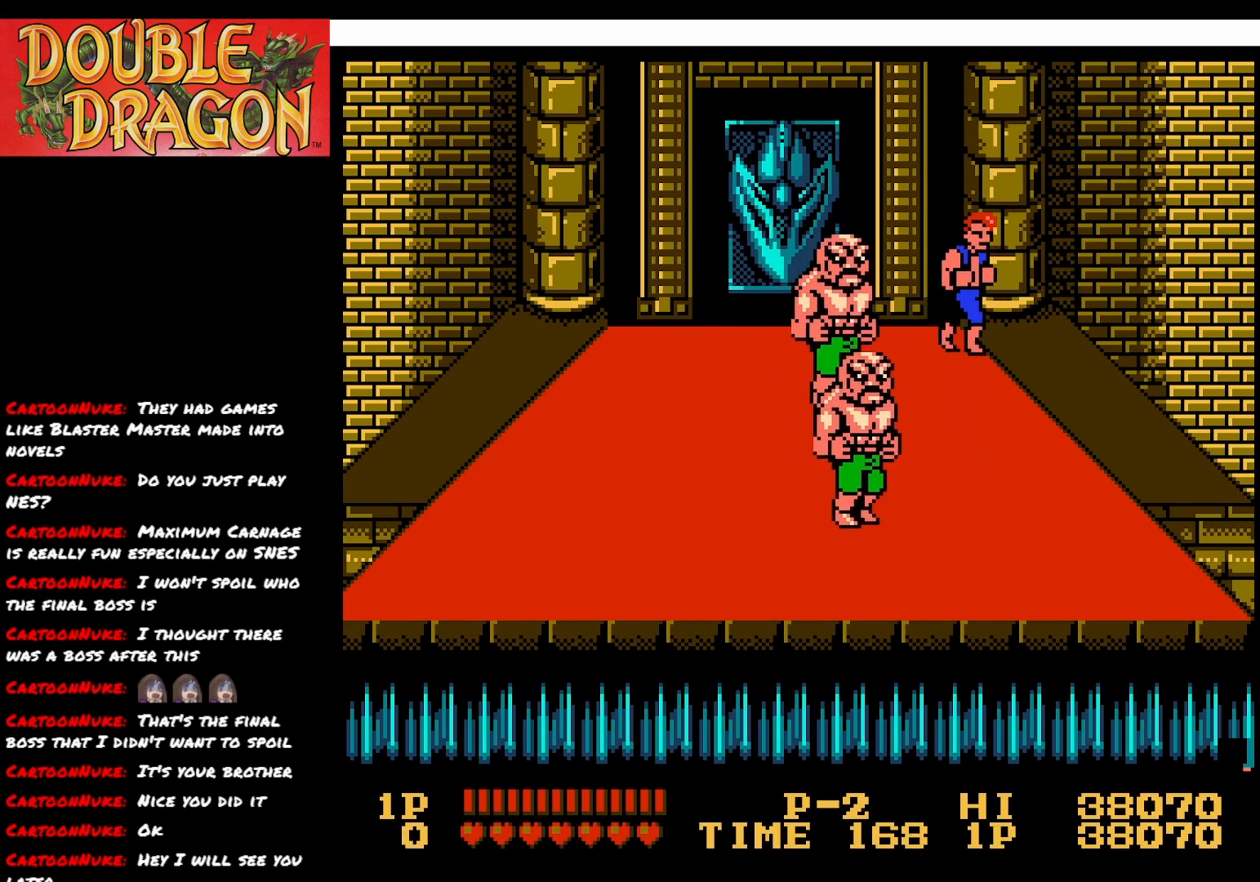
{"buttons": [], "right_stick": "center", "events": [[16, "DPAD_DOWN", "down"], [100, "A", "down"], [100, "DPAD_DOWN", "up"], [183, "A", "up"]]}
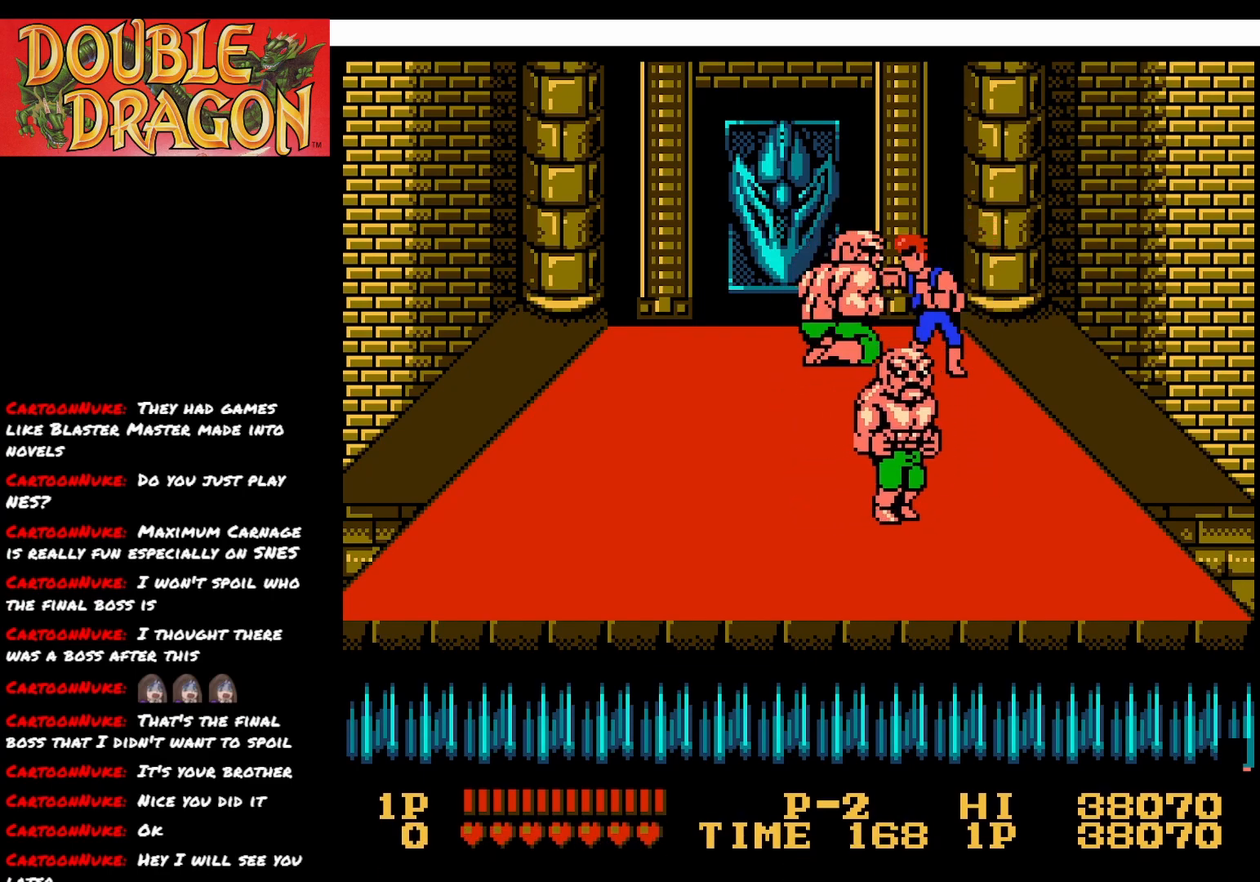
{"buttons": ["DPAD_DOWN"], "right_stick": "center", "events": [[150, "DPAD_RIGHT", "down"], [334, "DPAD_DOWN", "down"], [334, "DPAD_RIGHT", "up"]]}
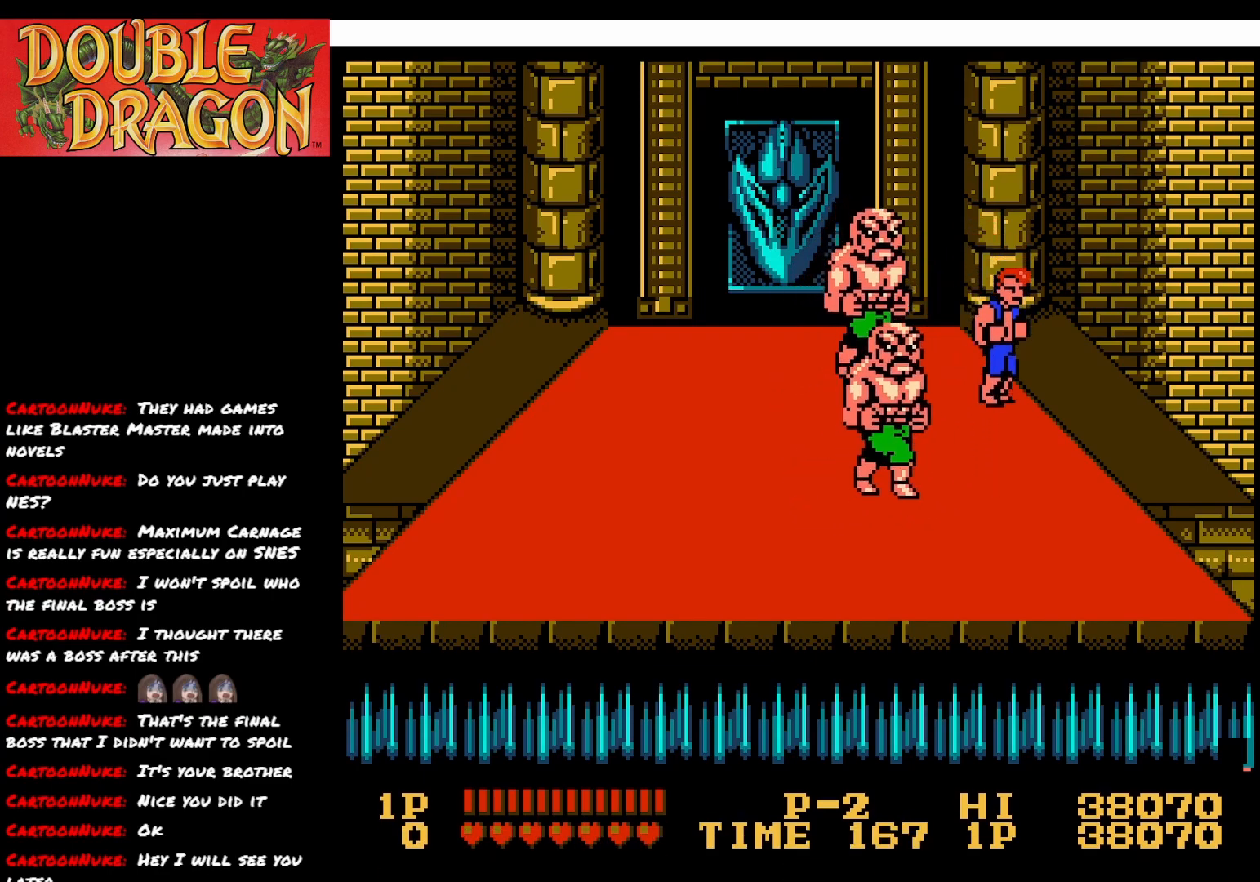
{"buttons": ["DPAD_UP"], "right_stick": "center", "events": [[217, "A", "down"], [250, "DPAD_DOWN", "up"], [317, "A", "up"], [467, "DPAD_UP", "down"]]}
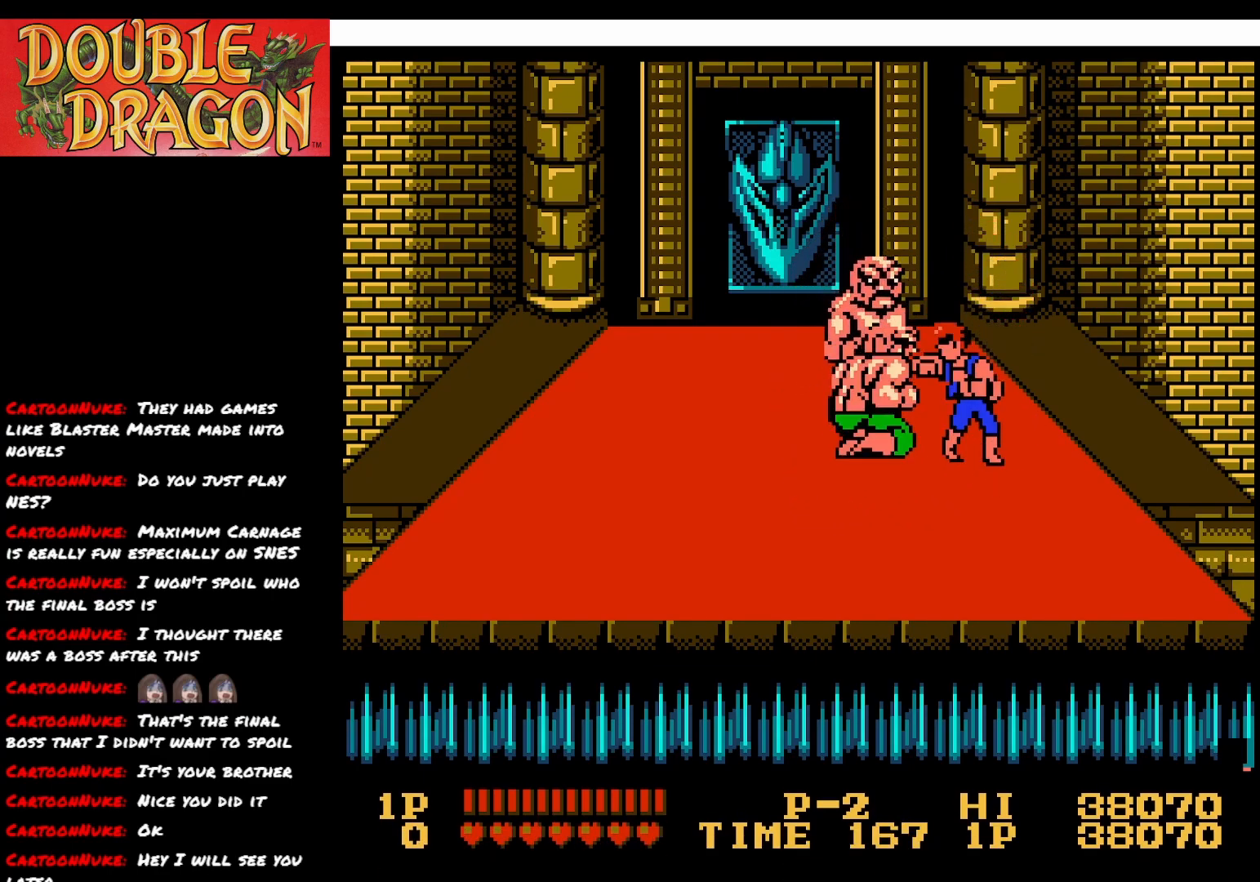
{"buttons": ["DPAD_UP"], "right_stick": "center", "events": []}
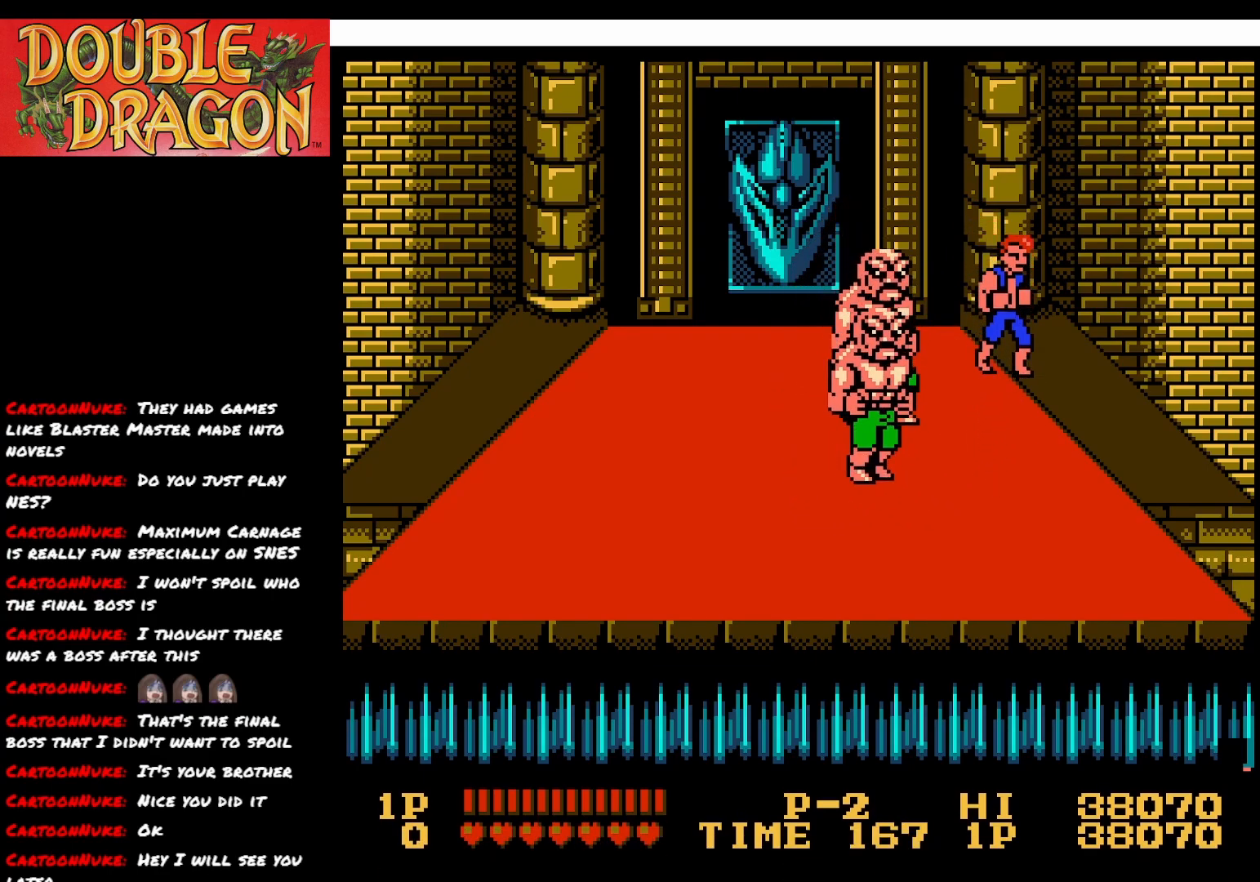
{"buttons": [], "right_stick": "center", "events": [[33, "DPAD_UP", "up"], [133, "DPAD_DOWN", "down"], [317, "A", "down"], [317, "DPAD_DOWN", "up"], [400, "A", "up"]]}
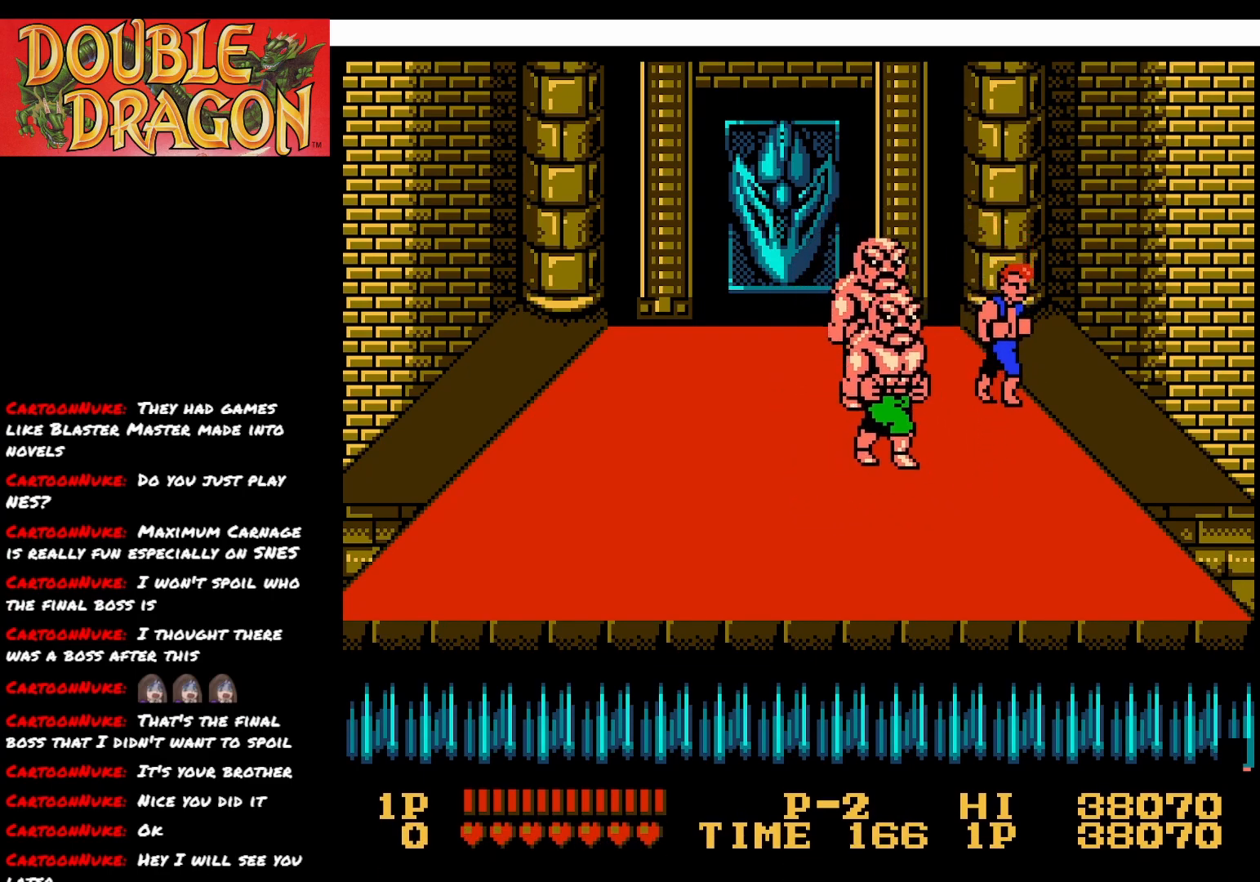
{"buttons": ["DPAD_DOWN"], "right_stick": "center", "events": [[84, "DPAD_DOWN", "down"]]}
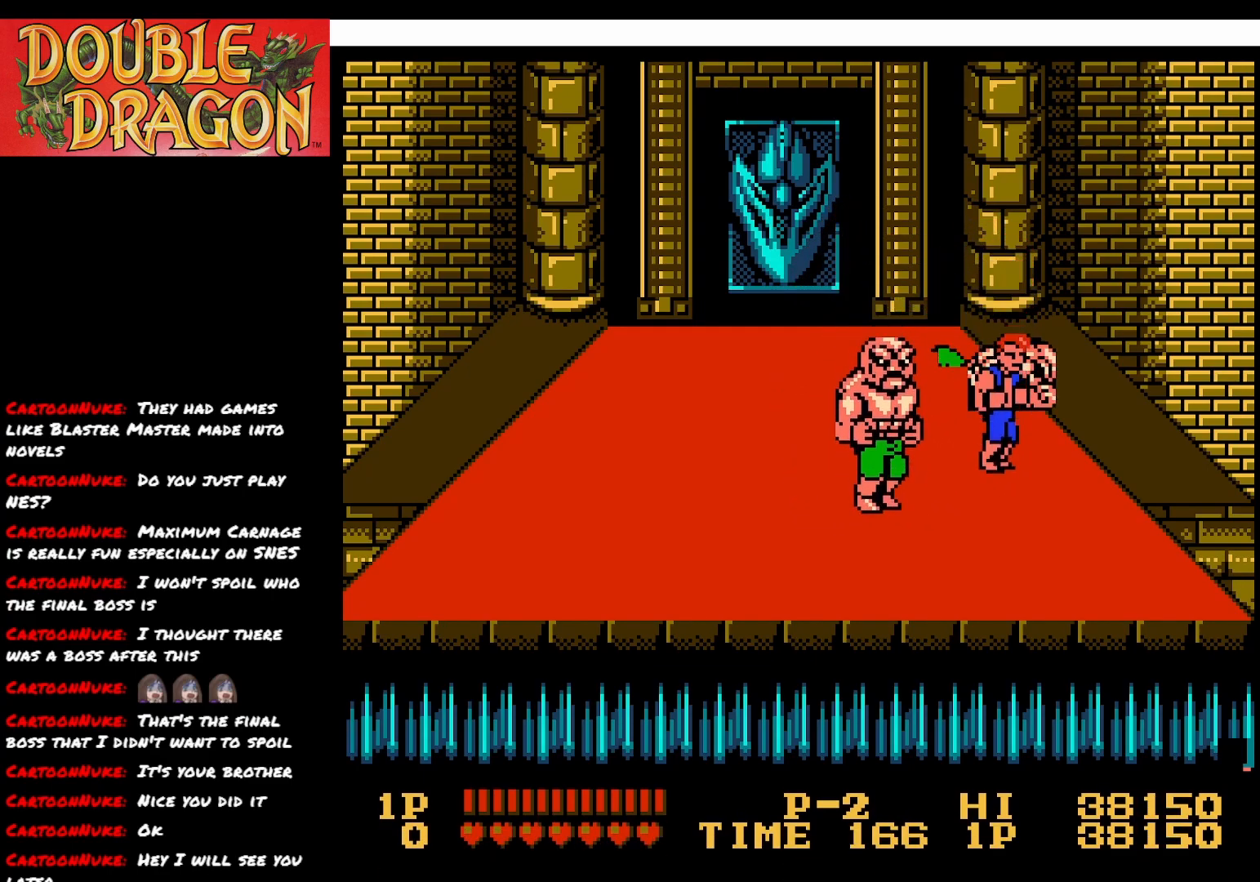
{"buttons": [], "right_stick": "center", "events": [[267, "DPAD_DOWN", "up"]]}
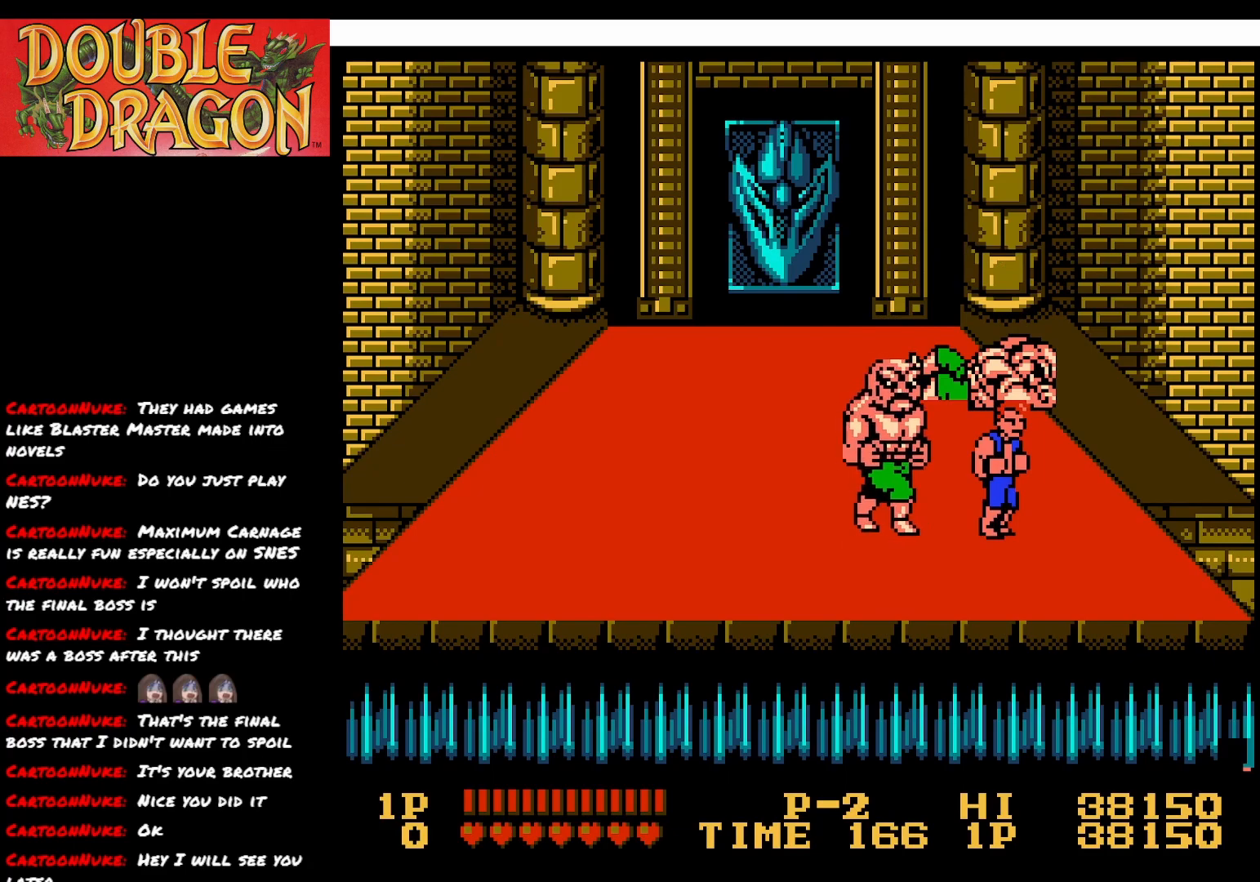
{"buttons": ["DPAD_UP"], "right_stick": "center", "events": [[184, "DPAD_UP", "down"]]}
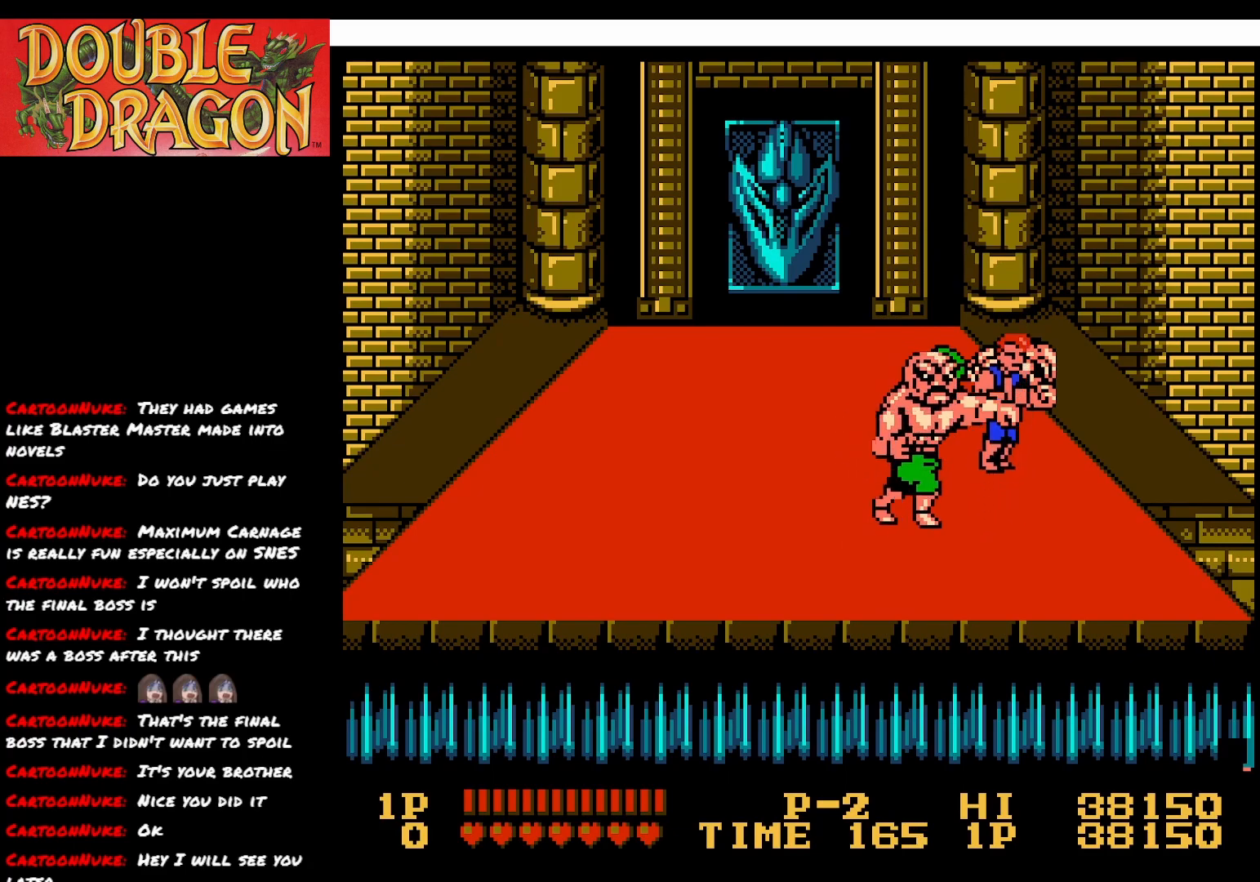
{"buttons": ["DPAD_UP"], "right_stick": "center", "events": []}
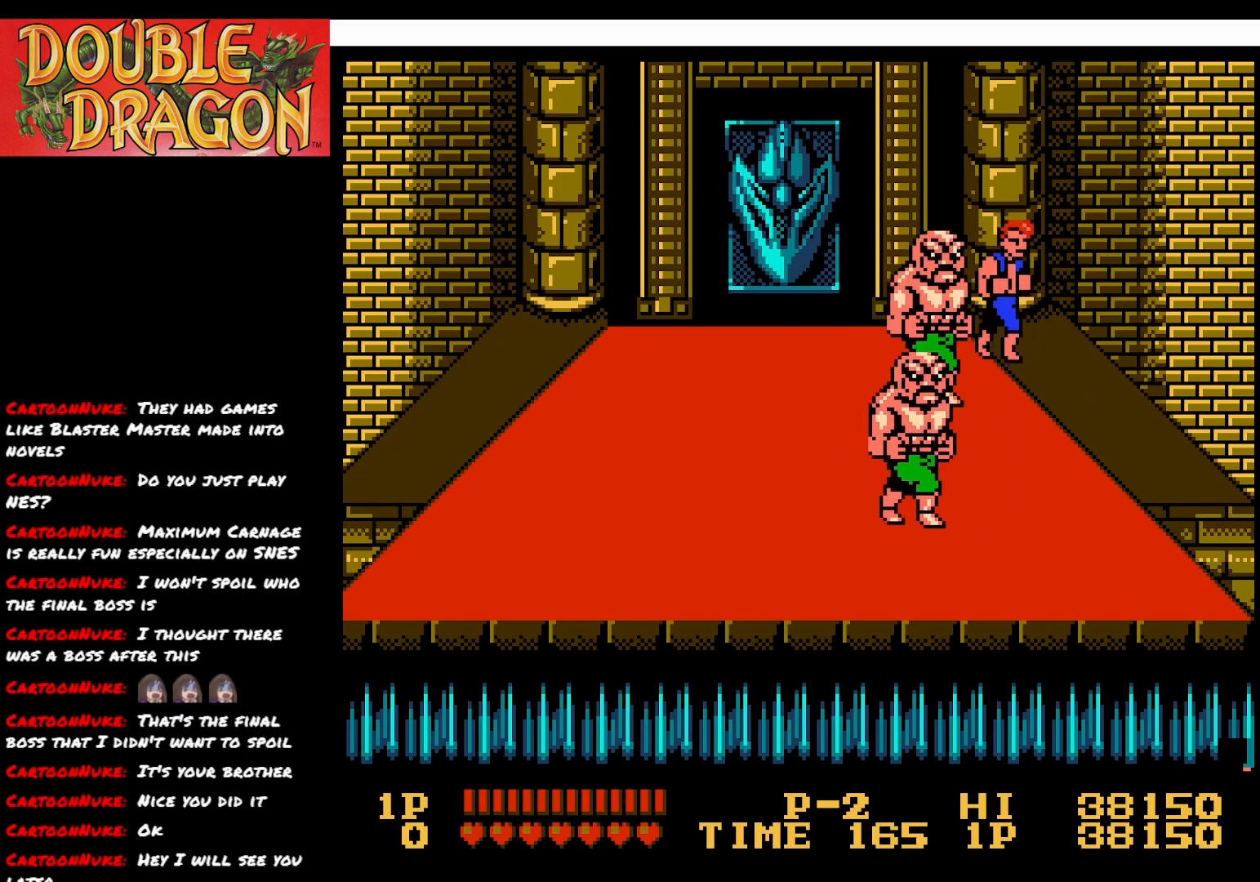
{"buttons": [], "right_stick": "center", "events": [[200, "DPAD_UP", "up"], [217, "DPAD_DOWN", "down"], [417, "A", "down"], [433, "DPAD_DOWN", "up"], [483, "A", "up"]]}
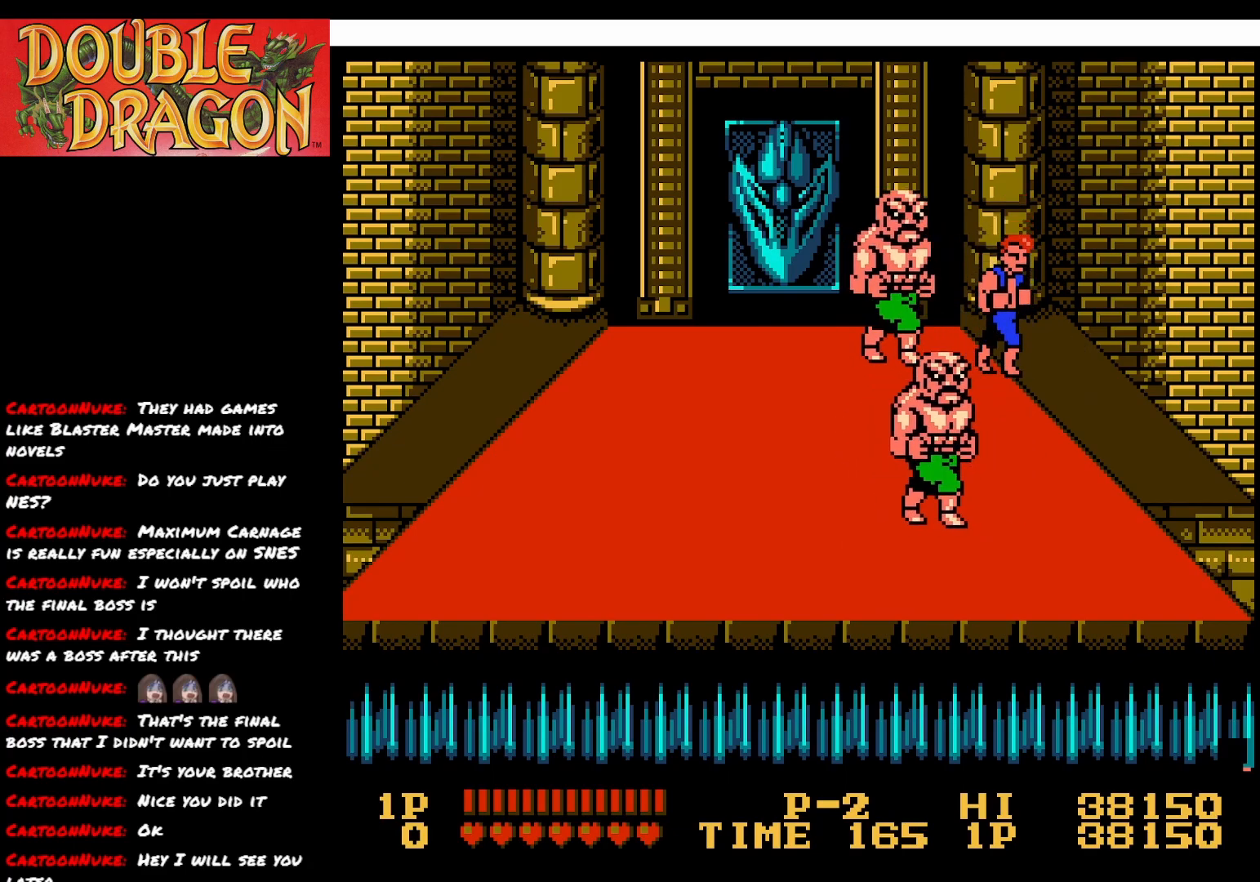
{"buttons": ["DPAD_DOWN"], "right_stick": "center", "events": [[100, "DPAD_DOWN", "down"]]}
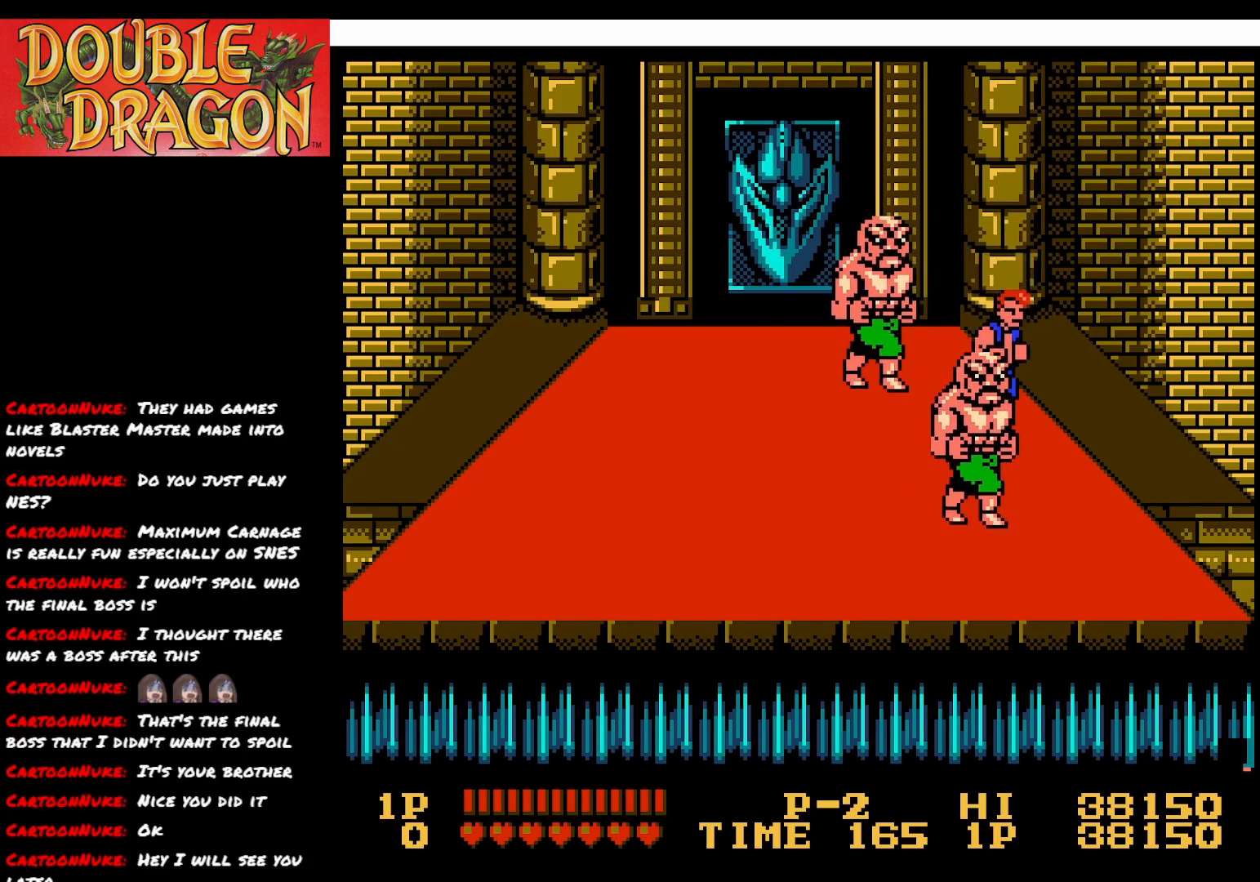
{"buttons": ["DPAD_UP"], "right_stick": "center", "events": [[133, "A", "down"], [133, "DPAD_DOWN", "up"], [233, "A", "up"], [350, "DPAD_UP", "down"]]}